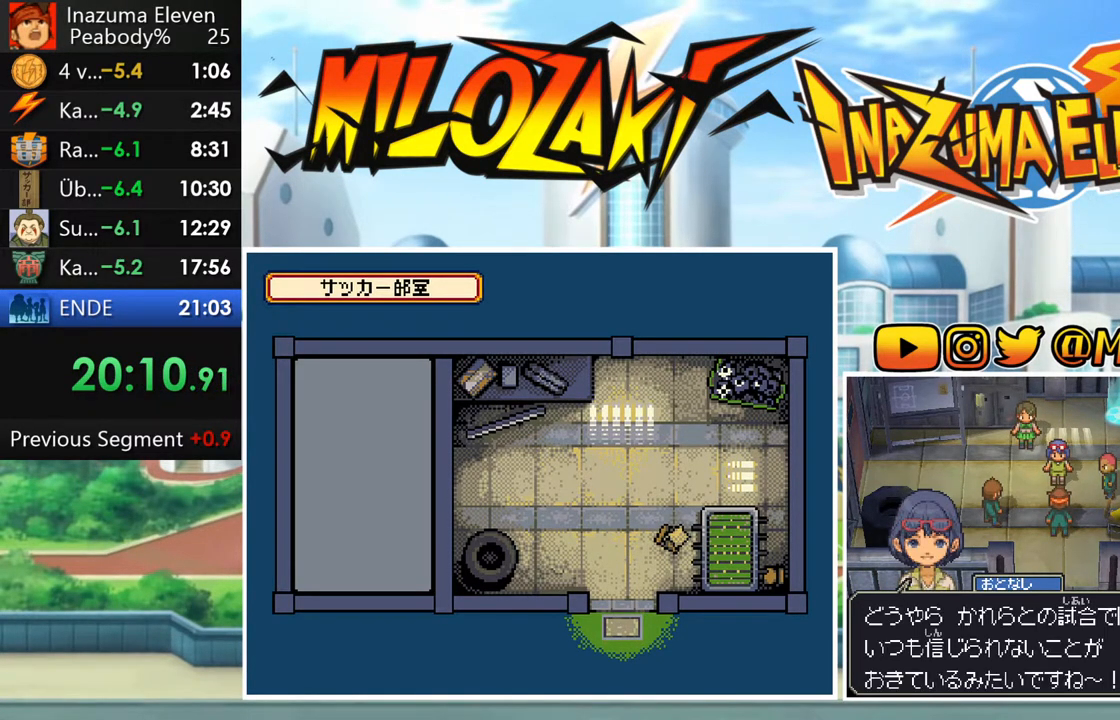
Gameplay with a controller (Nintendo layout); each line is a JSON object with the inputs held at the frame after it. "events" lists button and stick changes between this image and that frame as [ms after this image, input, new state], when the widget could be followed in between. Not read: L3 R3 right_stick.
{"buttons": ["L1", "R1"], "left_stick": "center", "events": [[17, "L1", "down"], [50, "A", "down"], [50, "R1", "down"], [100, "R1", "up"], [117, "A", "up"], [133, "L1", "up"], [183, "R1", "down"], [217, "L1", "down"], [250, "R1", "up"], [333, "L1", "up"], [333, "R1", "down"], [350, "A", "down"], [400, "A", "up"], [400, "R1", "up"], [417, "L1", "down"], [483, "R1", "down"]]}
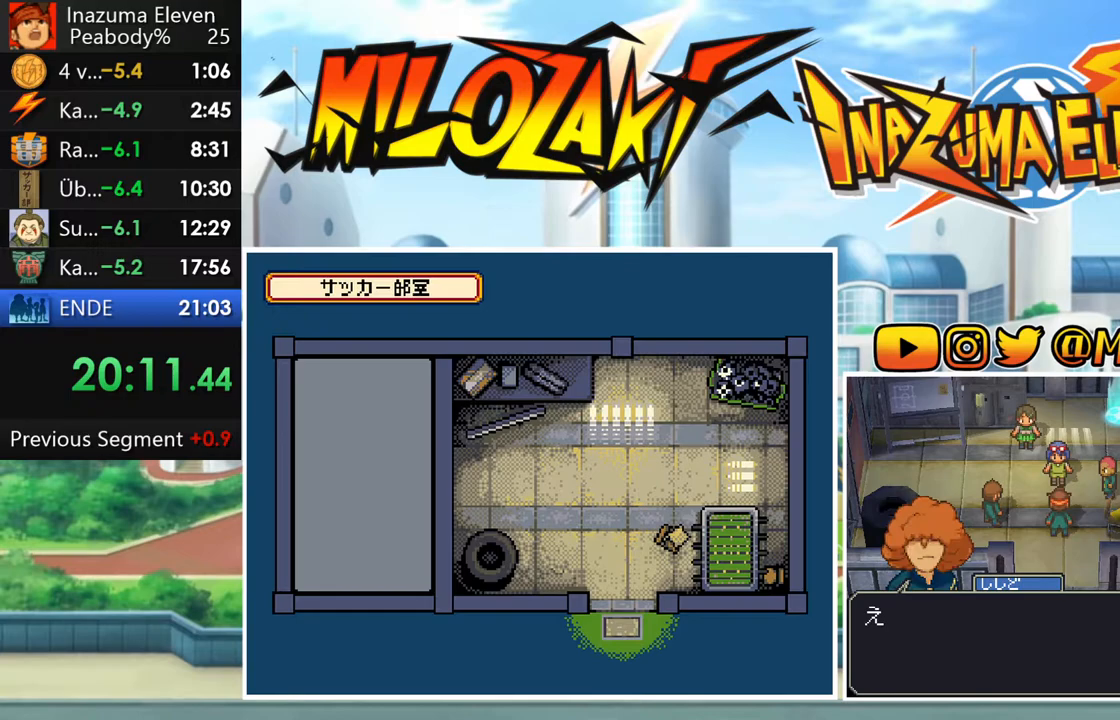
{"buttons": ["A", "R1"], "left_stick": "center", "events": [[17, "A", "down"], [50, "L1", "up"], [50, "R1", "up"], [67, "A", "up"], [133, "L1", "down"], [133, "R1", "down"], [167, "A", "down"], [200, "R1", "up"], [217, "A", "up"], [250, "L1", "up"], [283, "R1", "down"], [317, "A", "down"], [333, "L1", "down"], [350, "R1", "up"], [367, "A", "up"], [433, "R1", "down"], [467, "A", "down"], [467, "L1", "up"]]}
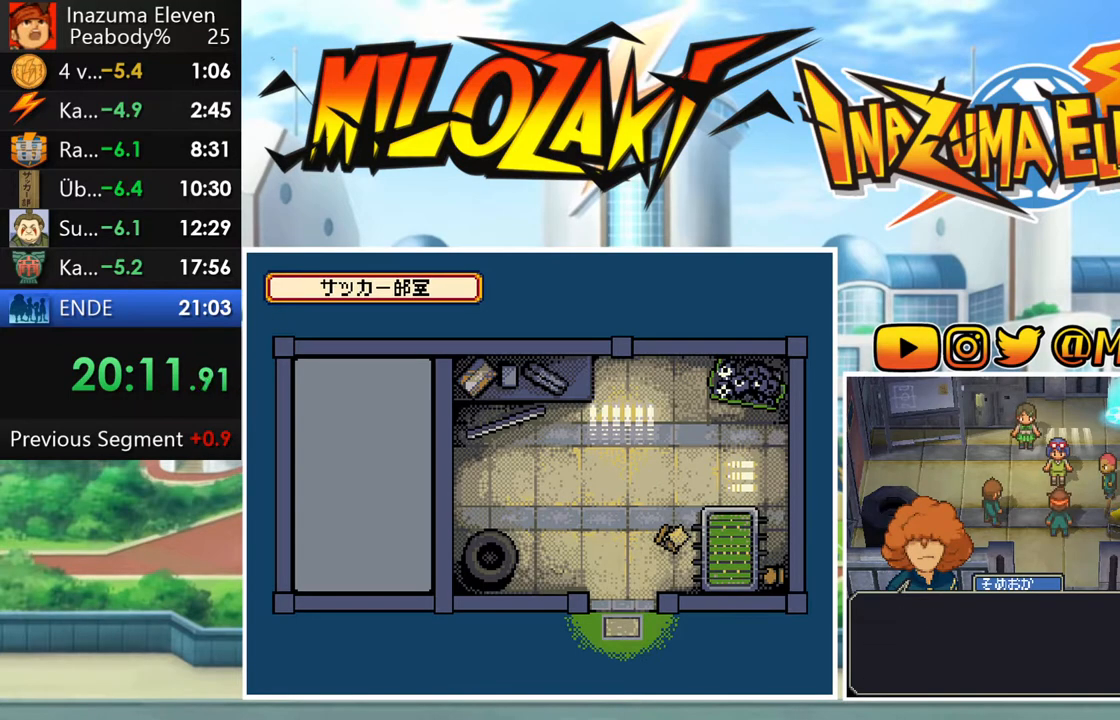
{"buttons": ["A", "L1"], "left_stick": "center", "events": [[17, "A", "up"], [17, "R1", "up"], [50, "L1", "down"], [100, "R1", "down"], [117, "A", "down"], [167, "L1", "up"], [167, "R1", "up"], [183, "A", "up"], [250, "A", "down"], [250, "L1", "down"], [350, "A", "up"], [367, "L1", "up"], [417, "R1", "down"], [450, "A", "down"], [467, "L1", "down"], [483, "R1", "up"]]}
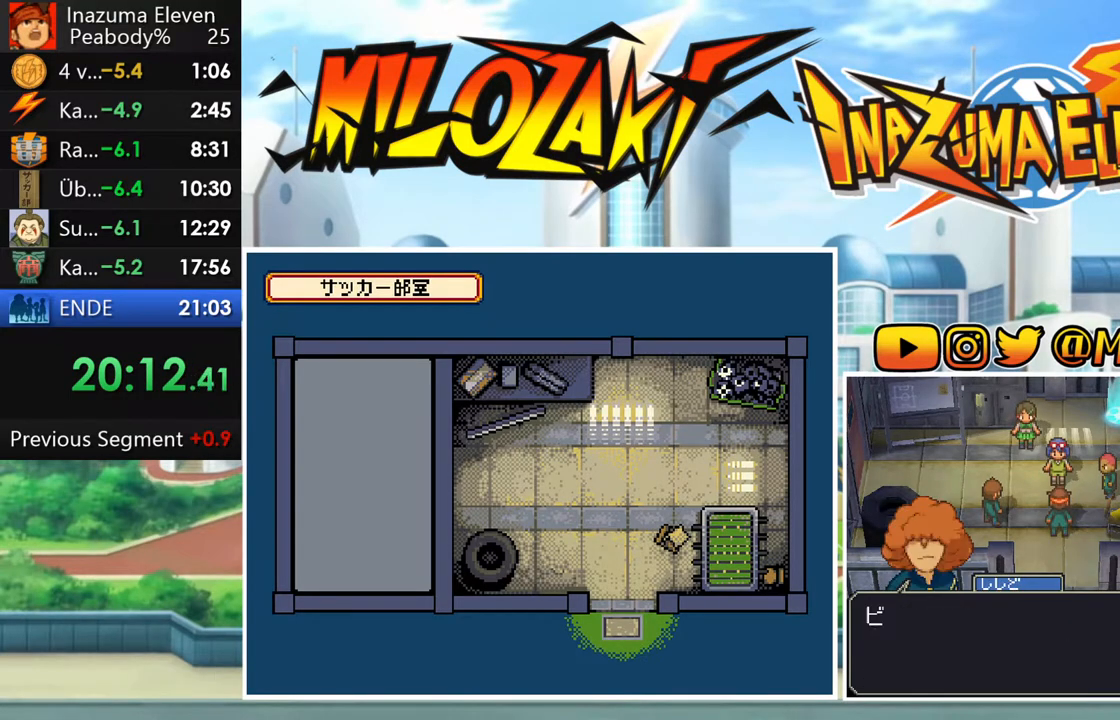
{"buttons": ["L1"], "left_stick": "center", "events": [[17, "A", "up"], [67, "L1", "up"], [83, "R1", "down"], [117, "A", "down"], [150, "R1", "up"], [167, "A", "up"], [167, "L1", "down"], [233, "R1", "down"], [267, "A", "down"], [300, "L1", "up"], [300, "R1", "up"], [333, "A", "up"], [383, "L1", "down"], [400, "R1", "down"], [417, "A", "down"], [467, "R1", "up"], [500, "A", "up"]]}
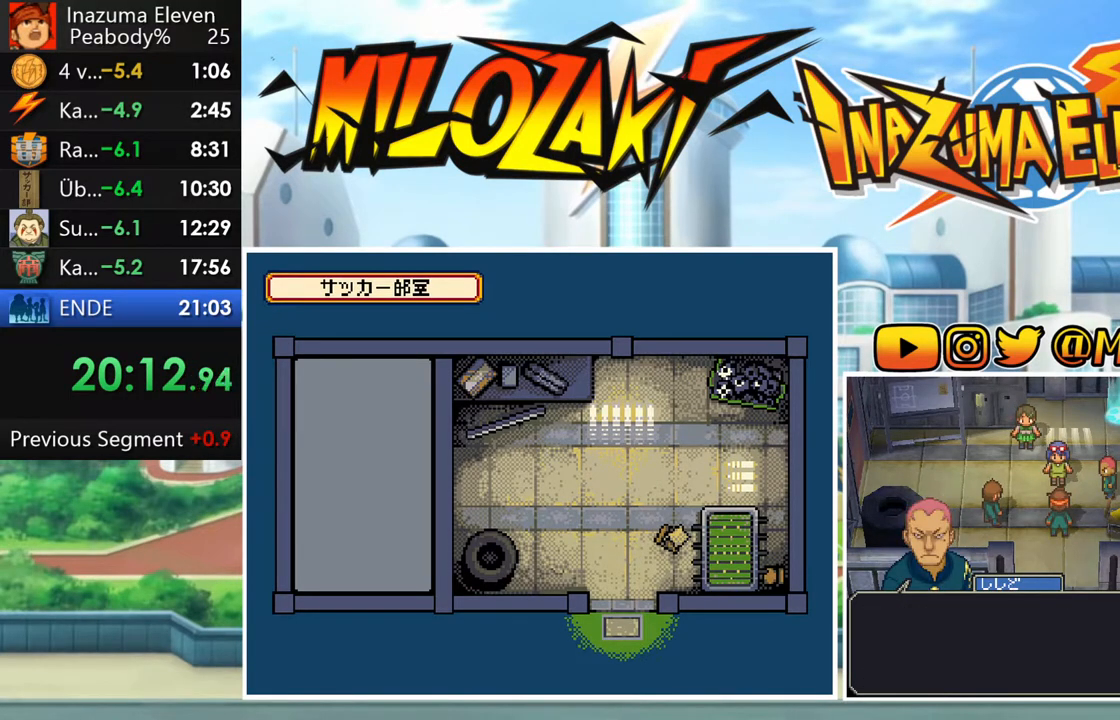
{"buttons": [], "left_stick": "center", "events": [[17, "L1", "up"], [67, "R1", "down"], [83, "A", "down"], [100, "L1", "down"], [133, "R1", "up"], [150, "A", "up"], [217, "L1", "up"], [217, "R1", "down"], [250, "A", "down"], [283, "R1", "up"], [317, "A", "up"], [317, "L1", "down"], [383, "R1", "down"], [417, "A", "down"], [433, "L1", "up"], [450, "R1", "up"], [467, "A", "up"]]}
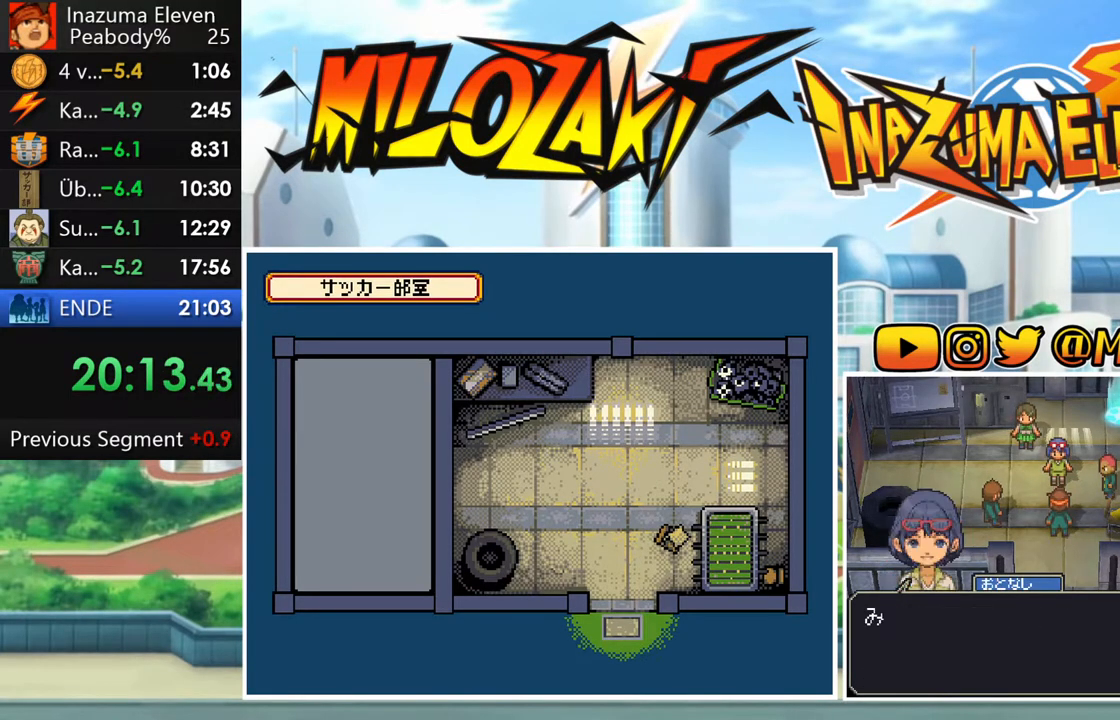
{"buttons": ["L1"], "left_stick": "center", "events": [[33, "L1", "down"], [33, "R1", "down"], [67, "A", "down"], [117, "R1", "up"], [133, "A", "up"], [133, "L1", "up"], [200, "R1", "down"], [217, "A", "down"], [267, "L1", "down"], [267, "R1", "up"], [300, "A", "up"], [367, "R1", "down"], [383, "L1", "up"], [400, "A", "down"], [417, "R1", "up"], [450, "A", "up"], [467, "L1", "down"]]}
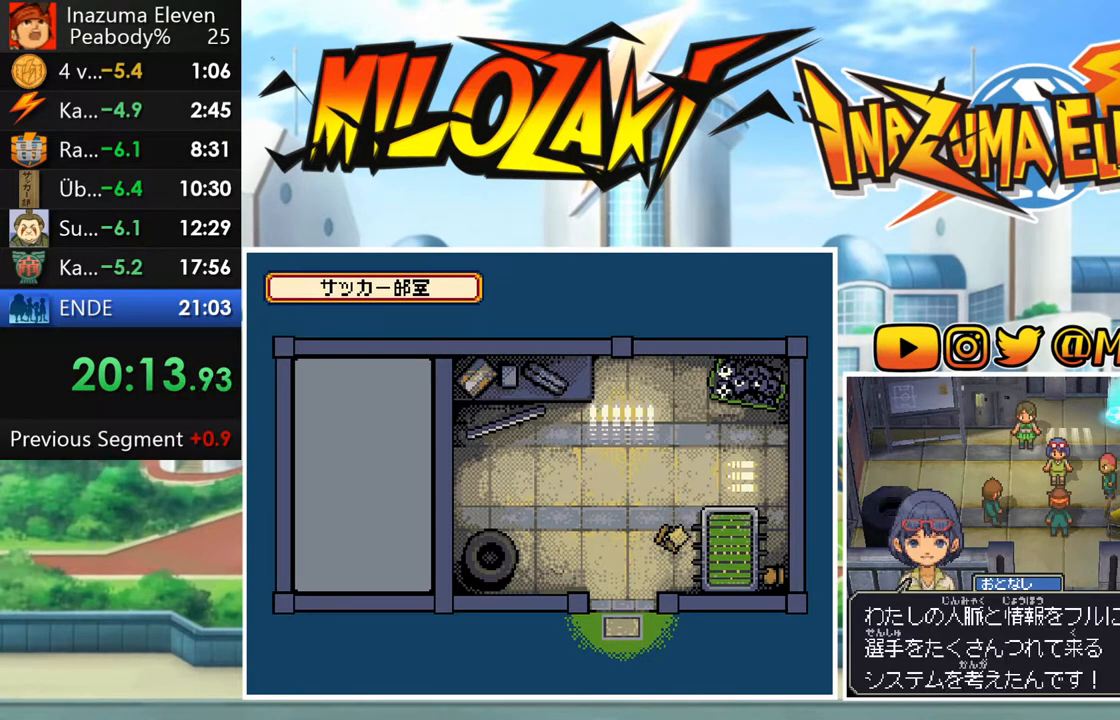
{"buttons": ["L1"], "left_stick": "center", "events": [[33, "R1", "down"], [100, "L1", "up"], [100, "R1", "up"], [183, "L1", "down"], [183, "R1", "down"], [200, "A", "down"], [267, "A", "up"], [267, "R1", "up"], [333, "L1", "up"], [350, "R1", "down"], [383, "A", "down"], [417, "L1", "down"], [417, "R1", "up"], [433, "A", "up"]]}
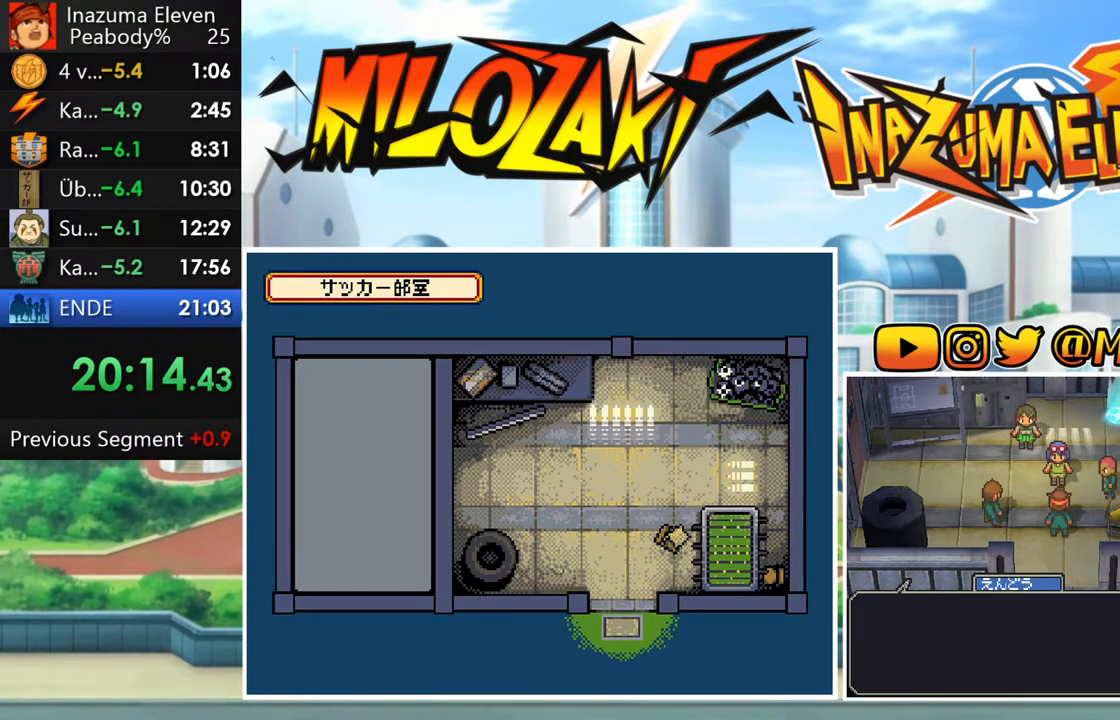
{"buttons": [], "left_stick": "center", "events": [[17, "R1", "down"], [33, "L1", "up"], [50, "A", "down"], [83, "R1", "up"], [100, "A", "up"], [133, "L1", "down"], [167, "R1", "down"], [200, "A", "down"], [250, "L1", "up"], [250, "R1", "up"], [267, "A", "up"], [350, "A", "down"], [350, "L1", "down"], [350, "R1", "down"], [417, "A", "up"], [417, "R1", "up"], [467, "L1", "up"]]}
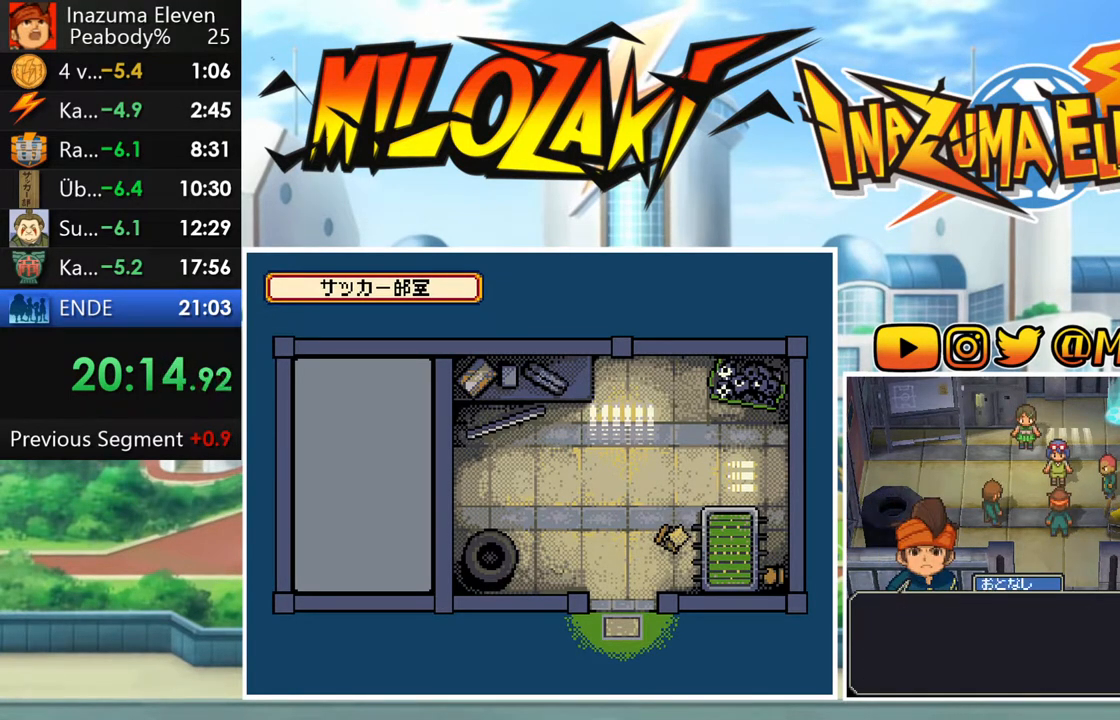
{"buttons": ["A", "L1", "R1"], "left_stick": "center", "events": [[17, "R1", "down"], [33, "A", "down"], [50, "L1", "down"], [83, "A", "up"], [83, "R1", "up"], [167, "L1", "up"], [167, "R1", "down"], [200, "A", "down"], [233, "R1", "up"], [250, "A", "up"], [267, "L1", "down"], [333, "R1", "down"], [350, "A", "down"], [400, "A", "up"], [400, "L1", "up"], [400, "R1", "up"], [467, "L1", "down"], [500, "A", "down"], [500, "R1", "down"]]}
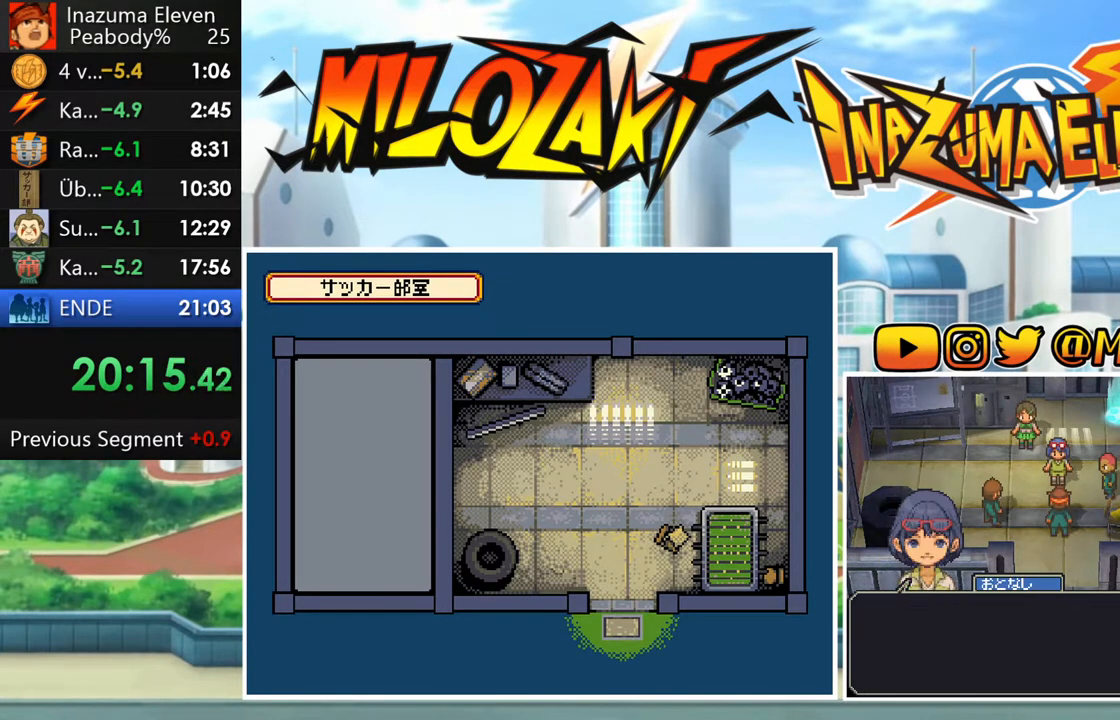
{"buttons": ["A", "L1", "R1"], "left_stick": "center", "events": [[50, "R1", "up"], [67, "A", "up"], [100, "L1", "up"], [150, "R1", "down"], [183, "A", "down"], [183, "L1", "down"], [217, "R1", "up"], [233, "A", "up"], [300, "L1", "up"], [300, "R1", "down"], [350, "A", "down"], [400, "A", "up"], [400, "R1", "up"], [433, "L1", "down"], [483, "R1", "down"], [500, "A", "down"]]}
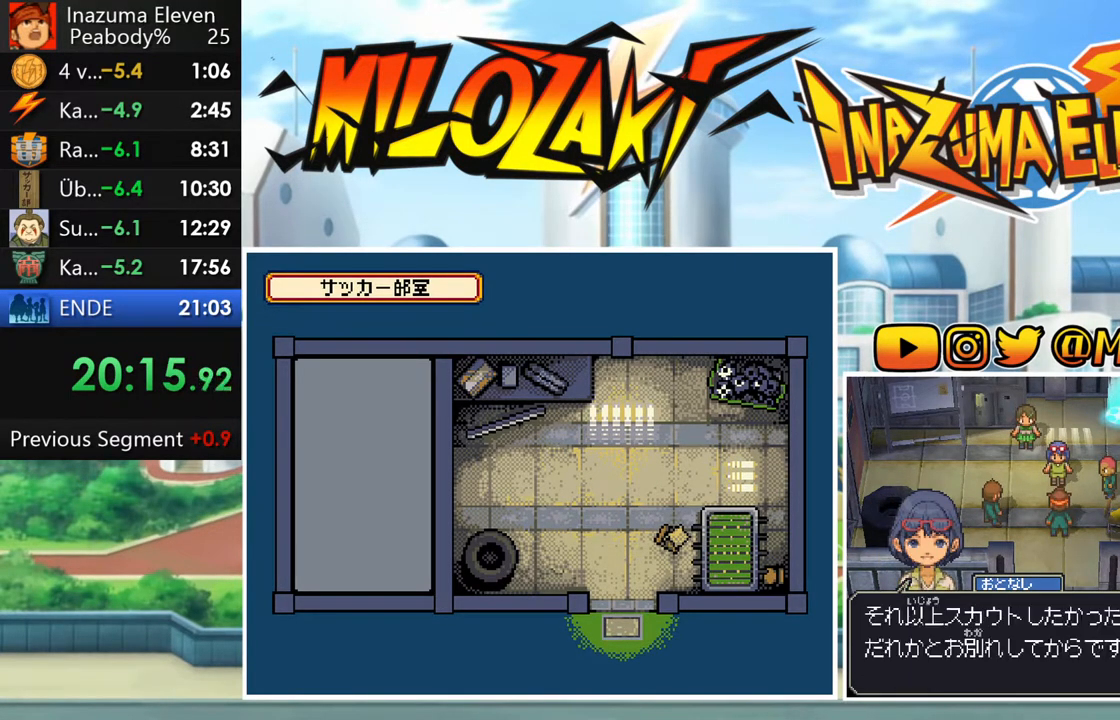
{"buttons": ["A", "R1"], "left_stick": "center", "events": [[33, "L1", "up"], [50, "R1", "up"], [67, "A", "up"], [133, "L1", "down"], [150, "R1", "down"], [183, "A", "down"], [217, "R1", "up"], [233, "A", "up"], [267, "L1", "up"], [300, "R1", "down"], [333, "A", "down"], [367, "L1", "down"], [383, "R1", "up"], [400, "A", "up"], [467, "L1", "up"], [483, "R1", "down"], [500, "A", "down"]]}
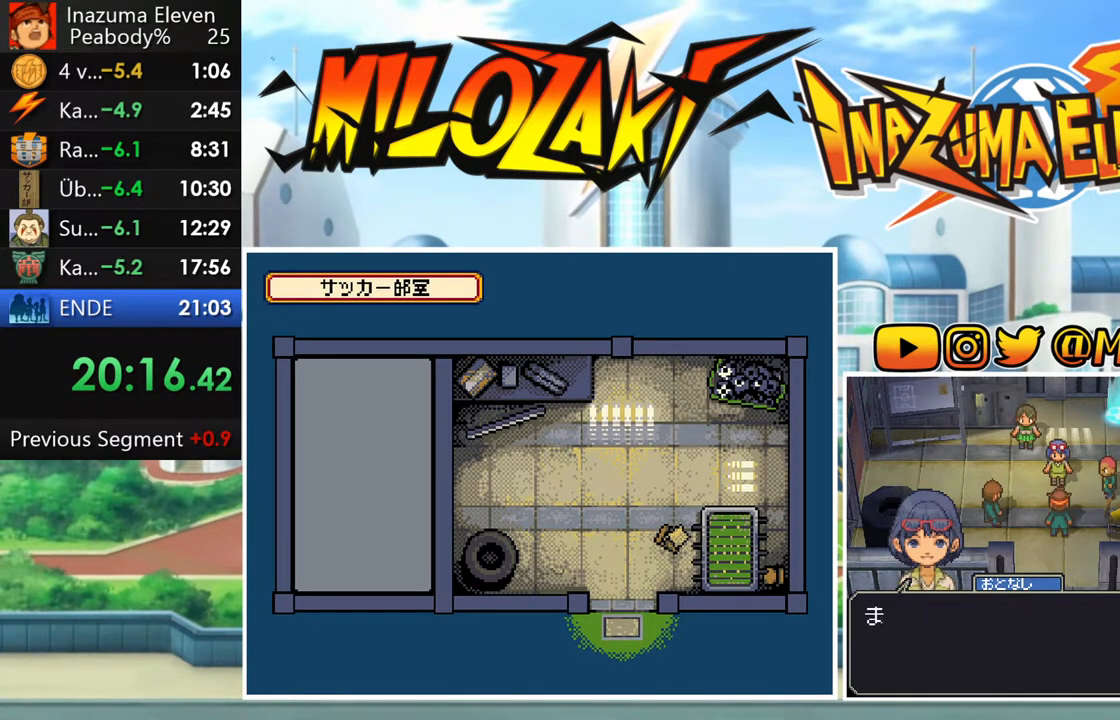
{"buttons": ["L1", "R1"], "left_stick": "center", "events": [[67, "L1", "down"], [67, "R1", "up"], [83, "A", "up"], [167, "R1", "down"], [183, "A", "down"], [183, "L1", "up"], [233, "A", "up"], [250, "R1", "up"], [283, "L1", "down"], [317, "R1", "down"], [333, "A", "down"], [400, "L1", "up"], [417, "A", "up"], [417, "R1", "up"], [500, "L1", "down"], [500, "R1", "down"]]}
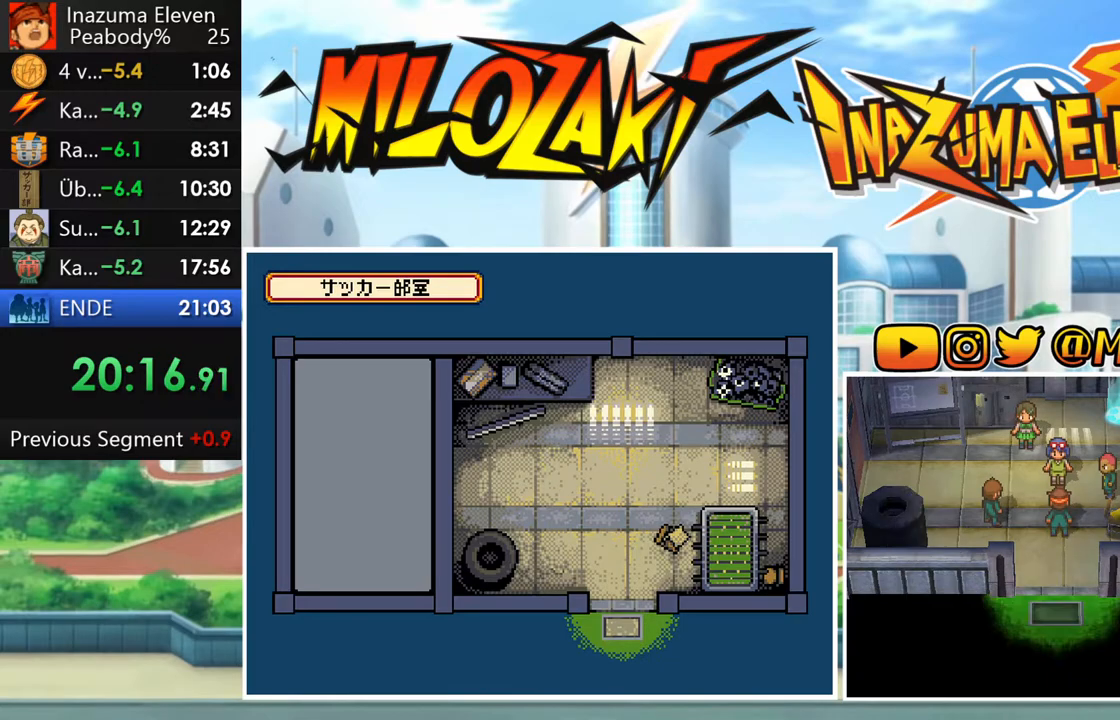
{"buttons": ["L1", "R1"], "left_stick": "center", "events": [[17, "A", "down"], [67, "R1", "up"], [83, "A", "up"], [133, "L1", "up"], [167, "R1", "down"], [183, "A", "down"], [217, "L1", "down"], [250, "R1", "up"], [267, "A", "up"], [333, "L1", "up"], [350, "R1", "down"], [417, "L1", "down"], [417, "R1", "up"], [500, "R1", "down"]]}
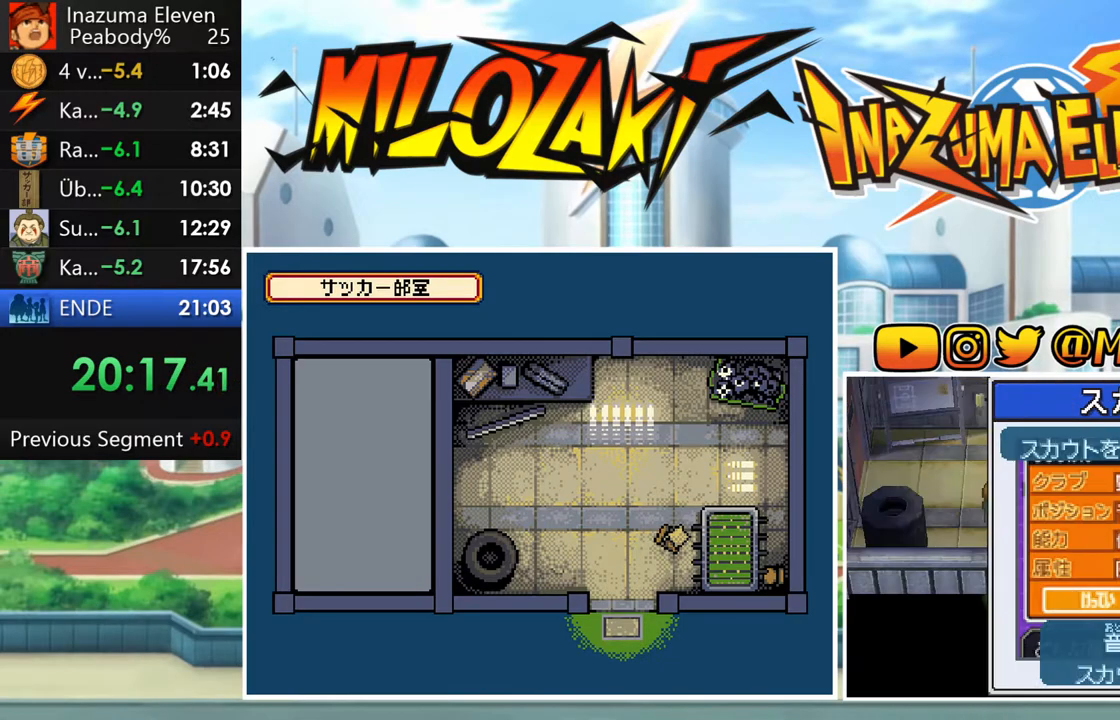
{"buttons": ["L1"], "left_stick": "center", "events": [[17, "A", "down"], [50, "L1", "up"], [83, "R1", "up"], [100, "A", "up"], [167, "L1", "down"], [183, "R1", "down"], [200, "A", "down"], [250, "R1", "up"], [267, "A", "up"], [300, "L1", "up"], [350, "R1", "down"], [383, "A", "down"], [400, "L1", "down"], [417, "R1", "up"], [433, "A", "up"]]}
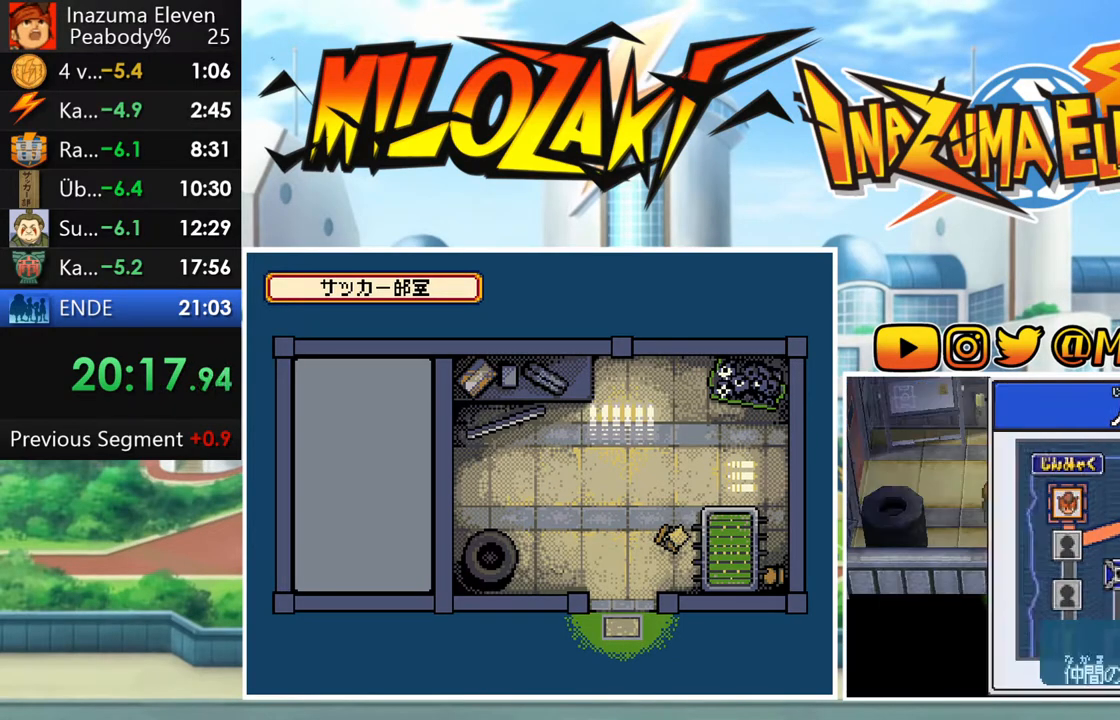
{"buttons": [], "left_stick": "center", "events": [[17, "L1", "up"], [33, "R1", "down"], [50, "A", "down"], [100, "L1", "down"], [100, "R1", "up"], [117, "A", "up"], [200, "R1", "down"], [217, "A", "down"], [233, "L1", "up"], [283, "R1", "up"], [300, "A", "up"], [317, "L1", "down"], [383, "R1", "down"], [400, "A", "down"], [433, "L1", "up"], [483, "A", "up"], [483, "R1", "up"]]}
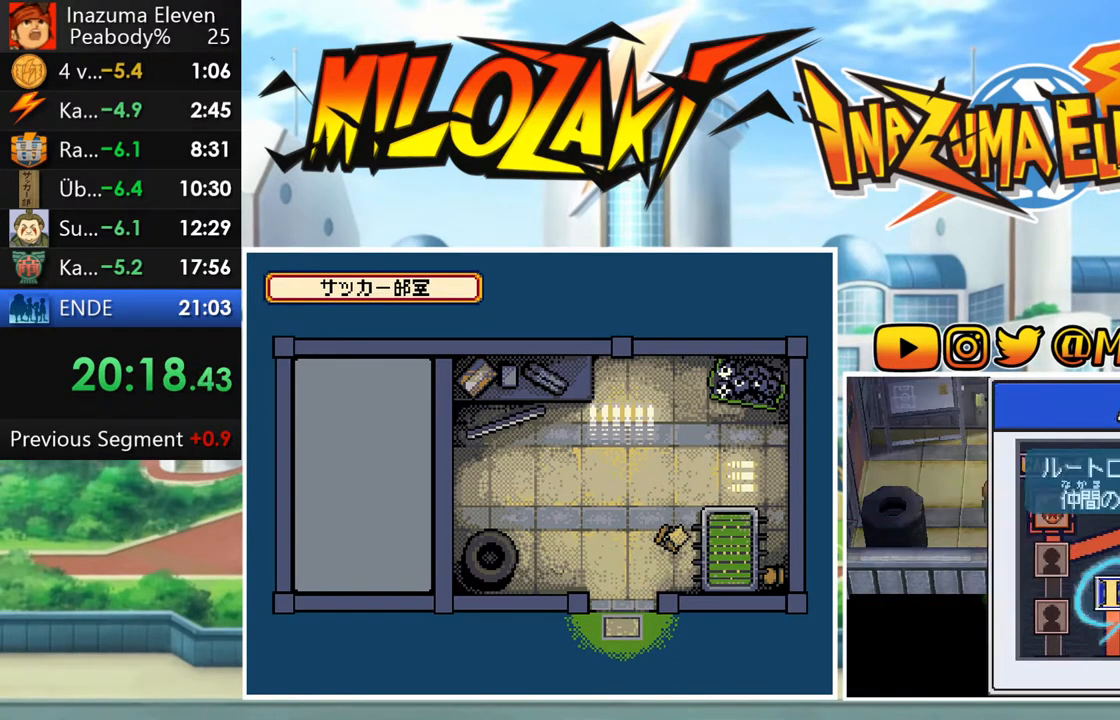
{"buttons": ["L1"], "left_stick": "center", "events": [[33, "L1", "down"], [67, "R1", "down"], [83, "A", "down"], [150, "A", "up"], [150, "L1", "up"], [150, "R1", "up"], [233, "R1", "down"], [250, "A", "down"], [250, "L1", "down"], [317, "R1", "up"], [333, "A", "up"], [367, "L1", "up"], [417, "R1", "down"], [433, "A", "down"], [467, "L1", "down"], [500, "A", "up"], [500, "R1", "up"]]}
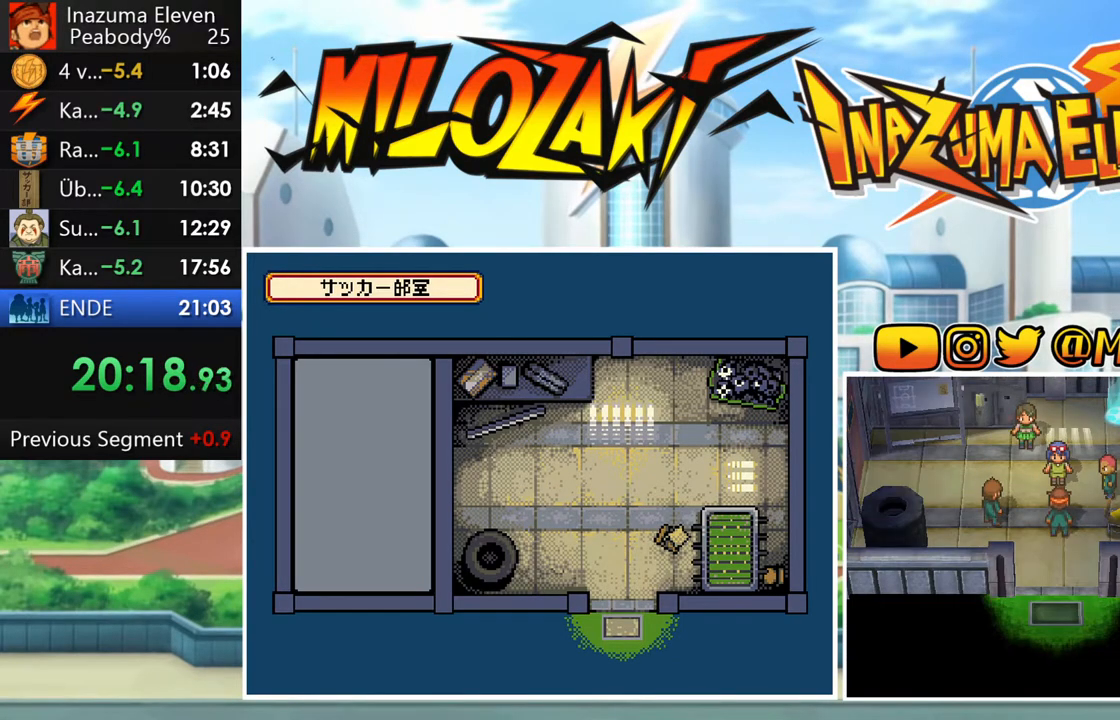
{"buttons": ["A", "R1"], "left_stick": "center", "events": [[83, "L1", "up"], [83, "R1", "down"], [117, "A", "down"], [167, "A", "up"], [167, "L1", "down"], [167, "R1", "up"], [250, "R1", "down"], [283, "A", "down"], [300, "L1", "up"], [333, "R1", "up"], [350, "A", "up"], [367, "L1", "down"], [433, "R1", "down"], [467, "A", "down"], [500, "L1", "up"]]}
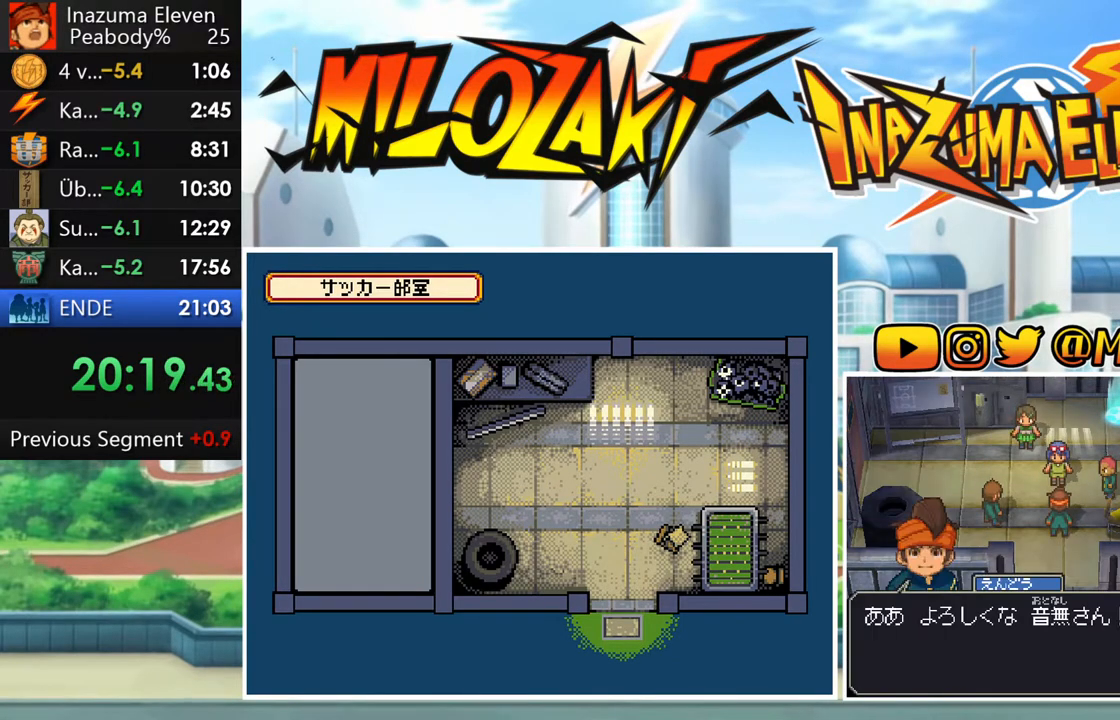
{"buttons": ["A", "R1"], "left_stick": "center", "events": [[17, "A", "up"], [17, "R1", "up"], [83, "L1", "down"], [100, "R1", "down"], [133, "A", "down"], [183, "R1", "up"], [200, "A", "up"], [217, "L1", "up"], [267, "R1", "down"], [300, "A", "down"], [300, "L1", "down"], [333, "R1", "up"], [350, "A", "up"], [417, "L1", "up"], [433, "R1", "down"], [467, "A", "down"]]}
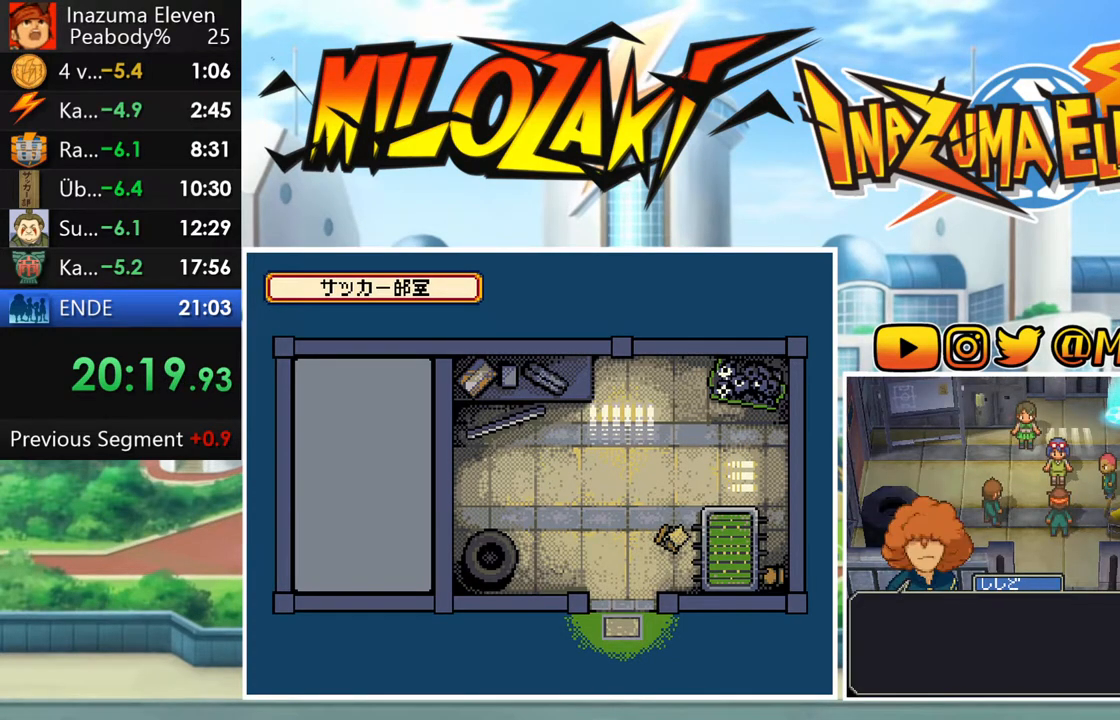
{"buttons": ["A", "L1"], "left_stick": "center", "events": [[17, "A", "up"], [17, "L1", "down"], [33, "R1", "up"], [100, "R1", "down"], [133, "A", "down"], [167, "L1", "up"], [167, "R1", "up"], [183, "A", "up"], [250, "L1", "down"], [267, "R1", "down"], [300, "A", "down"], [333, "R1", "up"], [350, "A", "up"], [367, "L1", "up"], [417, "R1", "down"], [450, "A", "down"], [467, "L1", "down"], [500, "R1", "up"]]}
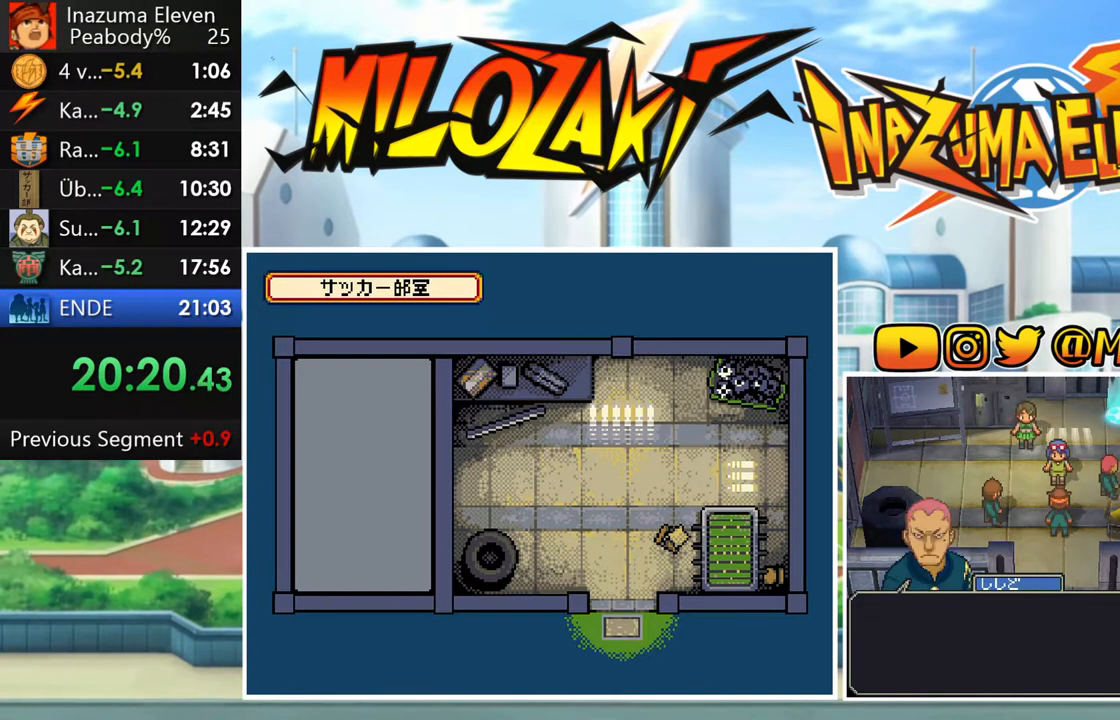
{"buttons": ["A", "L1", "R1"], "left_stick": "center", "events": [[17, "A", "up"], [83, "R1", "down"], [100, "L1", "up"], [117, "A", "down"], [167, "R1", "up"], [183, "A", "up"], [183, "L1", "down"], [267, "R1", "down"], [283, "A", "down"], [317, "L1", "up"], [333, "A", "up"], [333, "R1", "up"], [400, "L1", "down"], [417, "R1", "down"], [467, "A", "down"]]}
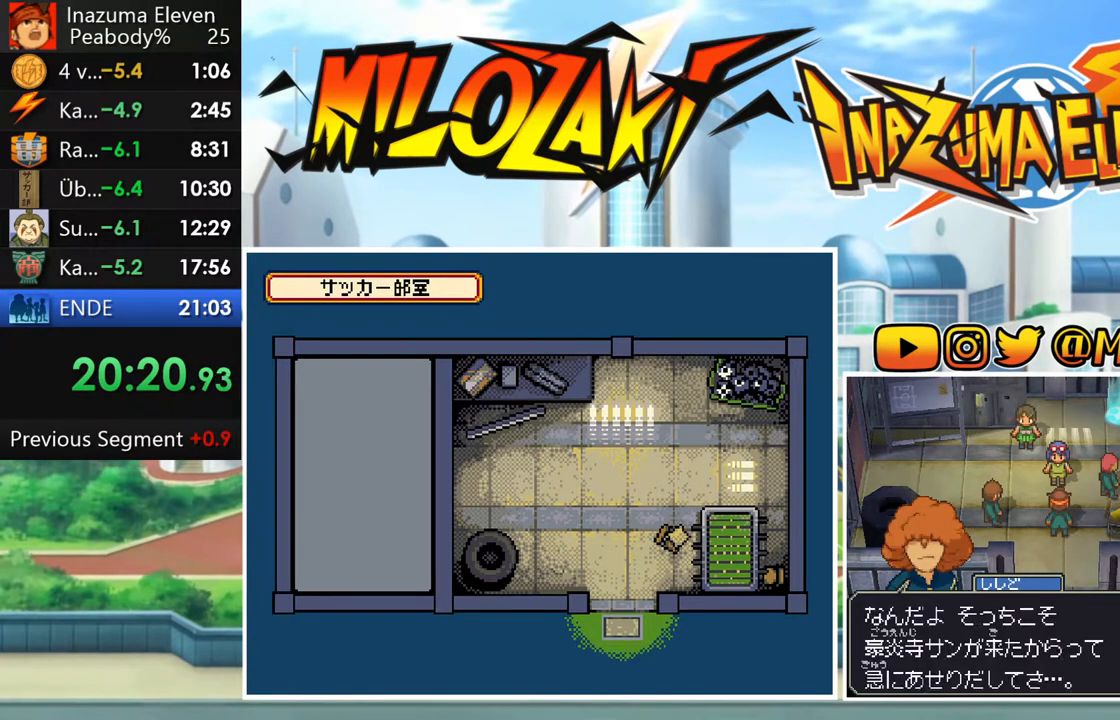
{"buttons": ["A", "R1"], "left_stick": "center", "events": [[17, "A", "up"], [17, "R1", "up"], [33, "L1", "up"], [83, "R1", "down"], [117, "A", "down"], [117, "L1", "down"], [167, "R1", "up"], [183, "A", "up"], [250, "R1", "down"], [267, "L1", "up"], [283, "A", "down"], [333, "L1", "down"], [350, "A", "up"], [350, "R1", "up"], [417, "R1", "down"], [450, "A", "down"], [467, "L1", "up"]]}
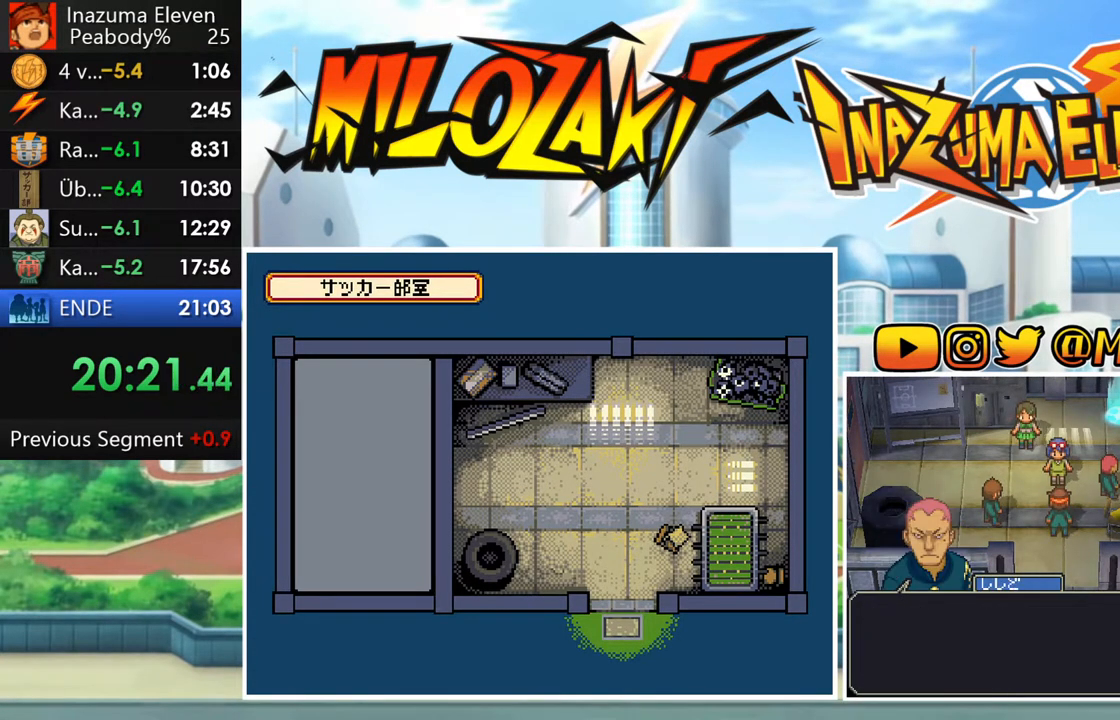
{"buttons": ["A"], "left_stick": "center", "events": [[17, "A", "up"], [17, "R1", "up"], [67, "L1", "down"], [100, "R1", "down"], [133, "A", "down"], [183, "A", "up"], [183, "L1", "up"], [183, "R1", "up"], [283, "R1", "down"], [300, "A", "down"], [300, "L1", "down"], [350, "A", "up"], [400, "L1", "up"], [467, "A", "down"], [500, "R1", "up"]]}
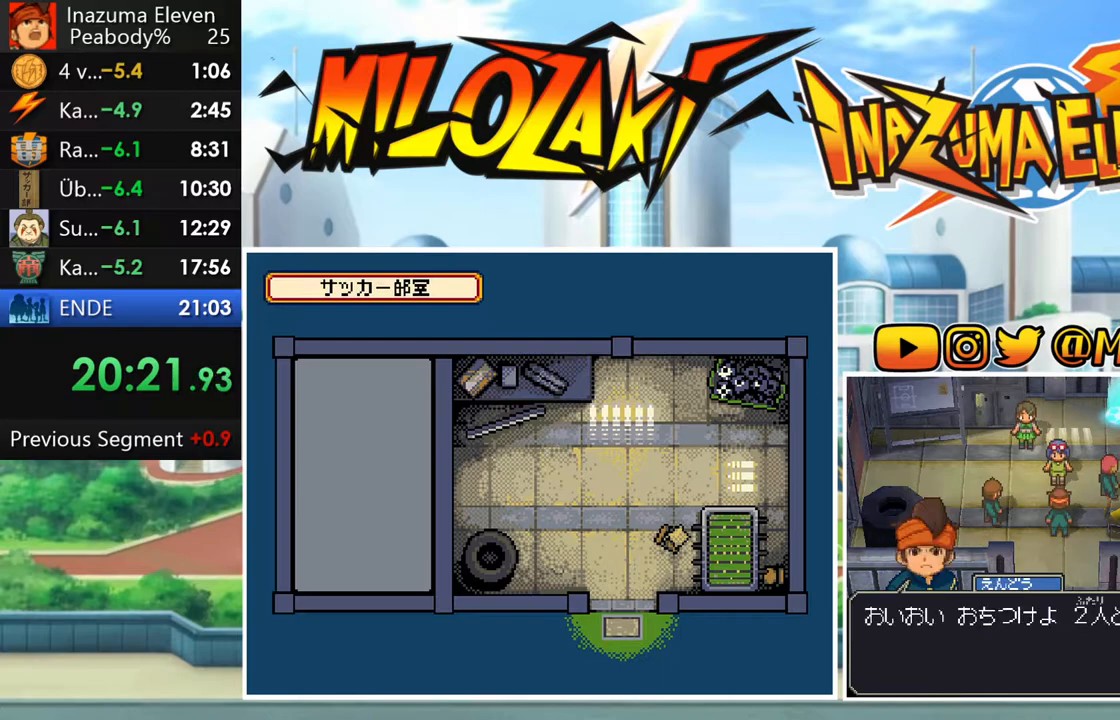
{"buttons": ["A", "L1", "R1"], "left_stick": "center", "events": [[17, "L1", "down"], [33, "A", "up"], [100, "R1", "down"], [133, "L1", "up"], [167, "R1", "up"], [233, "L1", "down"], [250, "R1", "down"], [283, "A", "down"], [350, "A", "up"], [350, "R1", "up"], [383, "L1", "up"], [433, "R1", "down"], [450, "A", "down"], [467, "L1", "down"]]}
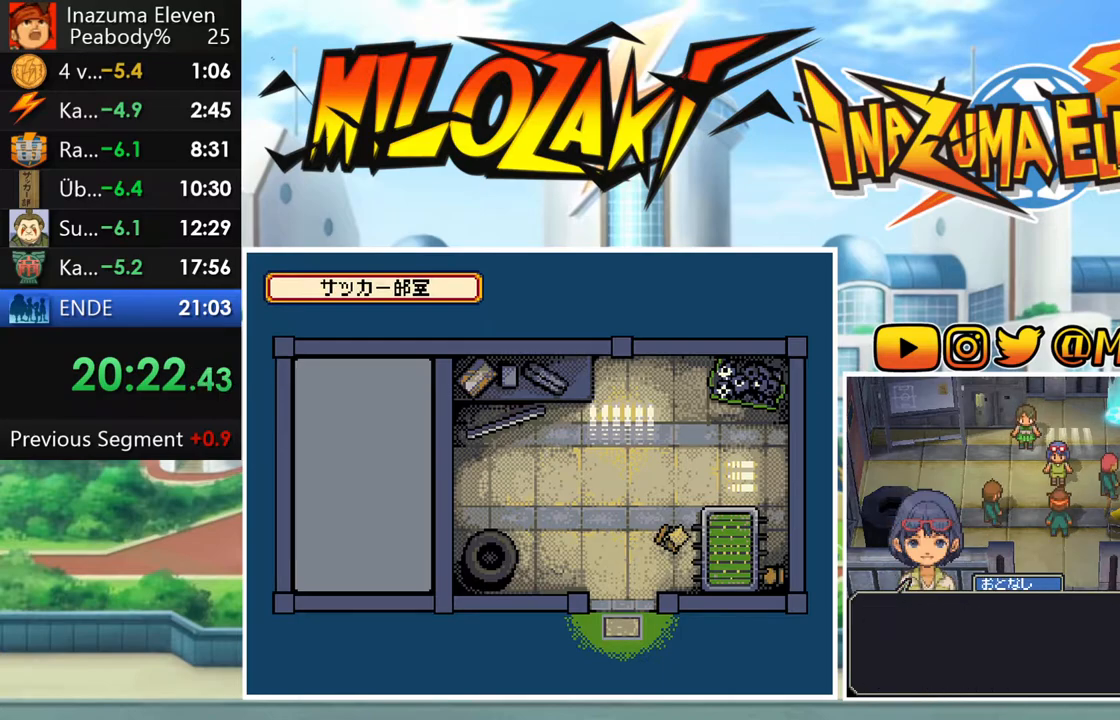
{"buttons": ["A", "L1", "R1"], "left_stick": "center", "events": [[17, "R1", "up"], [33, "A", "up"], [83, "L1", "up"], [100, "R1", "down"], [133, "A", "down"], [183, "A", "up"], [183, "L1", "down"], [183, "R1", "up"], [283, "R1", "down"], [300, "A", "down"], [333, "L1", "up"], [350, "A", "up"], [367, "R1", "up"], [417, "L1", "down"], [450, "R1", "down"], [467, "A", "down"]]}
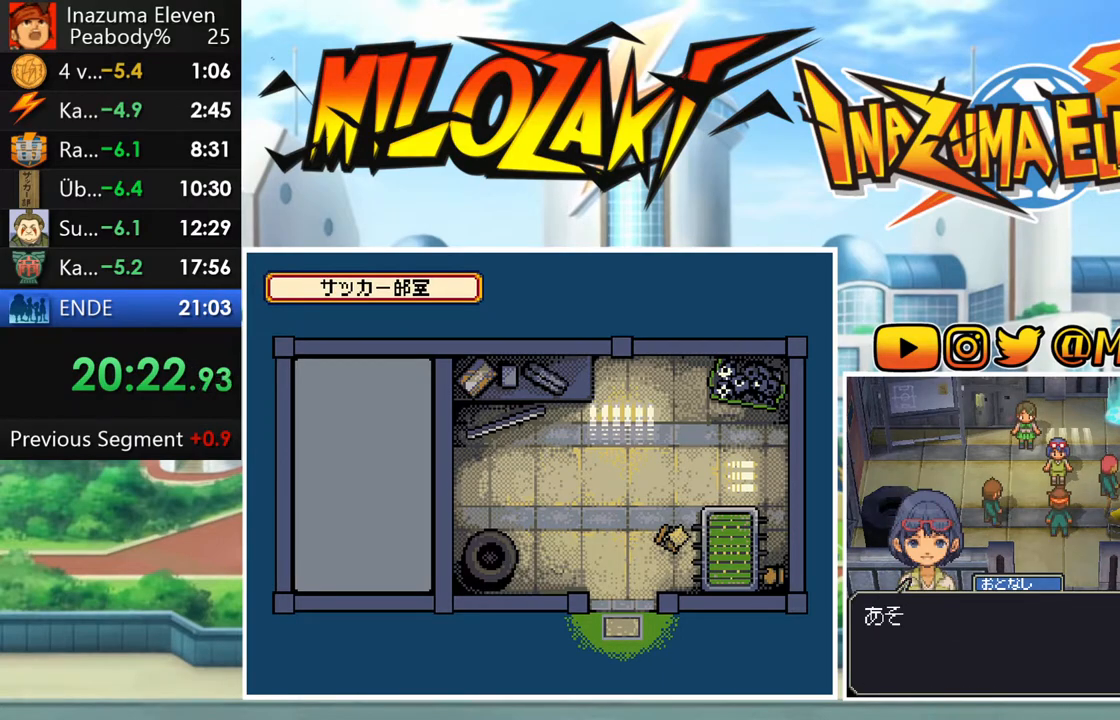
{"buttons": ["A", "R1"], "left_stick": "center", "events": [[17, "R1", "up"], [33, "A", "up"], [50, "L1", "up"], [117, "R1", "down"], [150, "A", "down"], [150, "L1", "down"], [200, "A", "up"], [200, "R1", "up"], [250, "L1", "up"], [283, "R1", "down"], [317, "A", "down"], [367, "L1", "down"], [367, "R1", "up"], [383, "A", "up"], [467, "R1", "down"], [483, "A", "down"], [483, "L1", "up"]]}
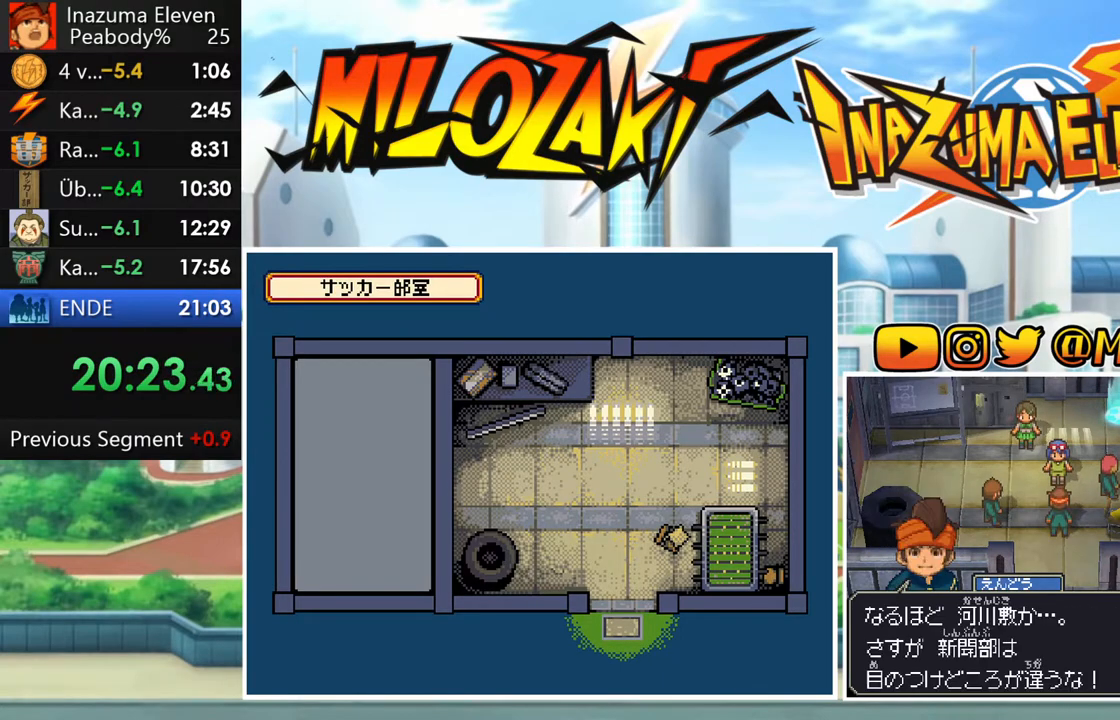
{"buttons": ["R1"], "left_stick": "center", "events": [[50, "A", "up"], [50, "R1", "up"], [117, "L1", "down"], [150, "R1", "down"], [233, "L1", "up"], [233, "R1", "up"], [317, "A", "down"], [317, "L1", "down"], [317, "R1", "down"], [383, "R1", "up"], [400, "A", "up"], [450, "L1", "up"], [500, "R1", "down"]]}